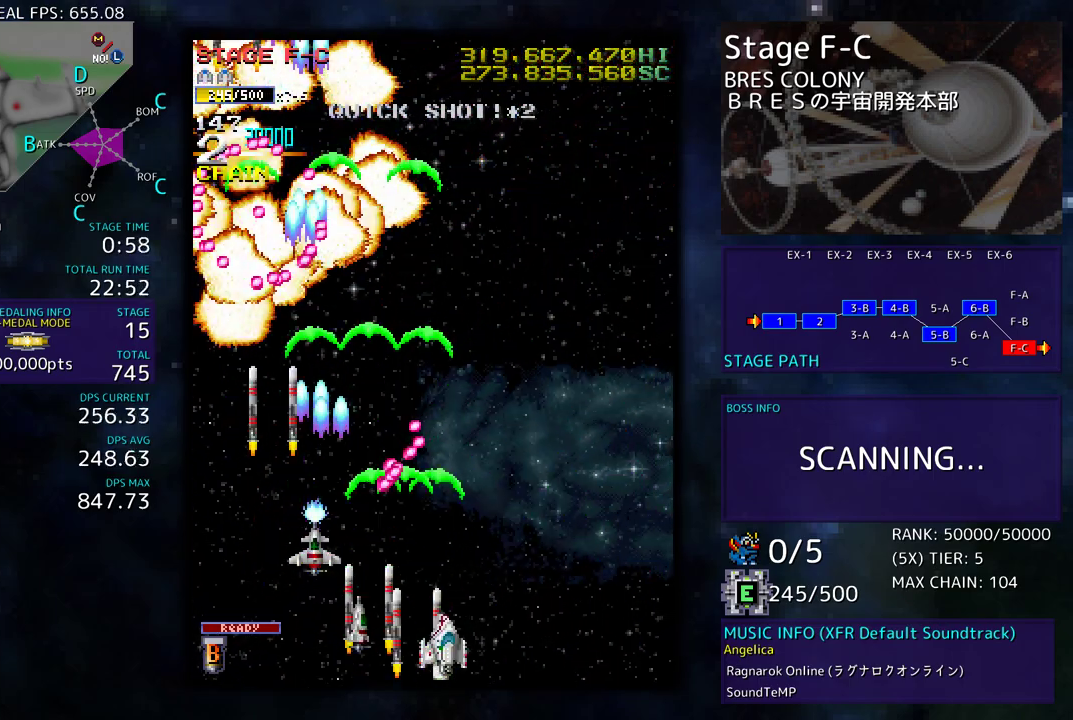
Gameplay with a controller (arcade stick); each line is a JSON object with the inputs held at the frame after it. "events" lists button and stick changes between this image and that frame as [ms after this image, input, new state], when the widget could be followed in between. Not read: L3 R3 other_buttons.
{"buttons": [], "events": [[167, "DPAD_UP", "down"], [433, "DPAD_RIGHT", "up"], [433, "DPAD_UP", "up"]]}
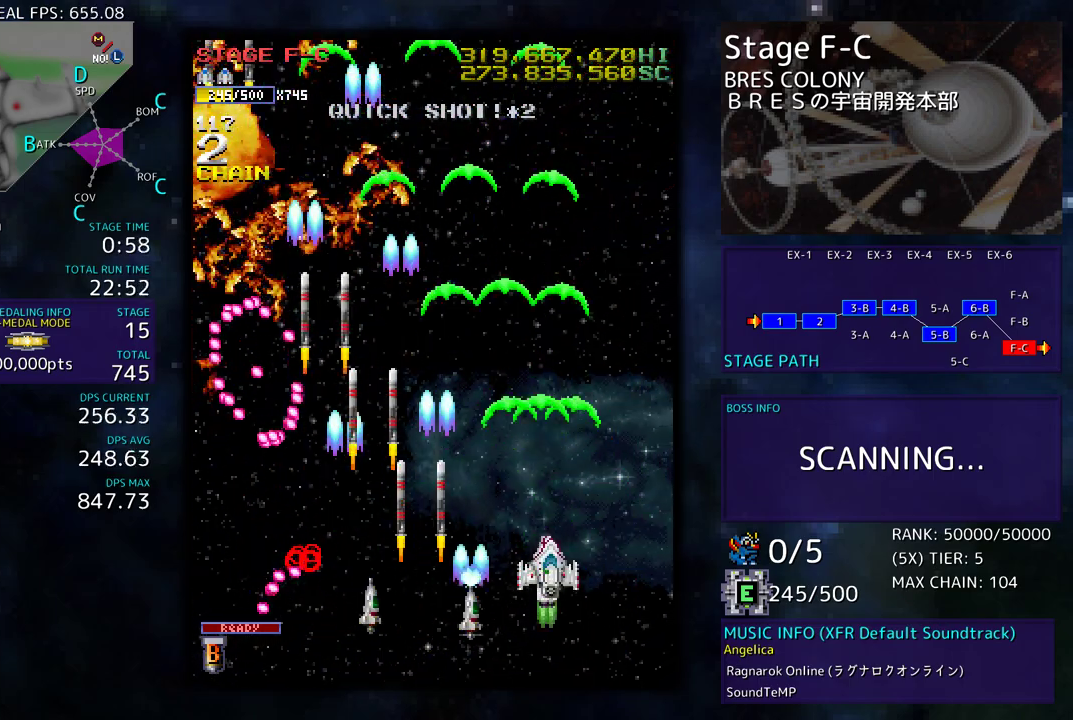
{"buttons": ["DPAD_UP"], "events": [[433, "DPAD_UP", "down"]]}
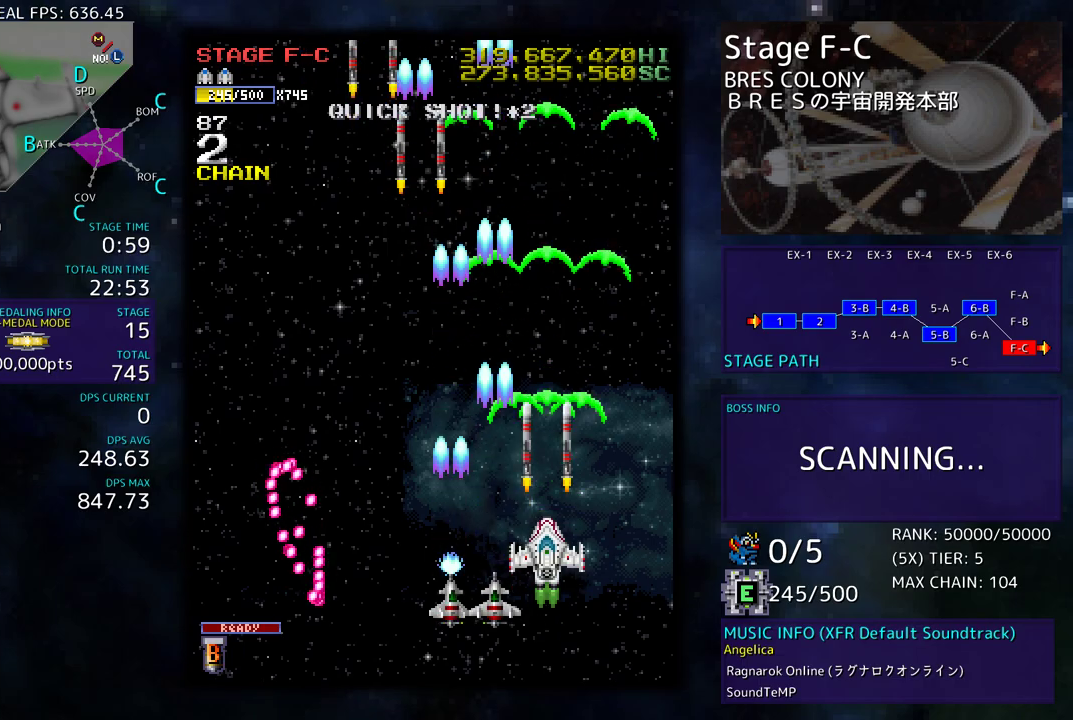
{"buttons": [], "events": [[67, "DPAD_RIGHT", "down"], [150, "DPAD_UP", "up"], [233, "DPAD_RIGHT", "up"]]}
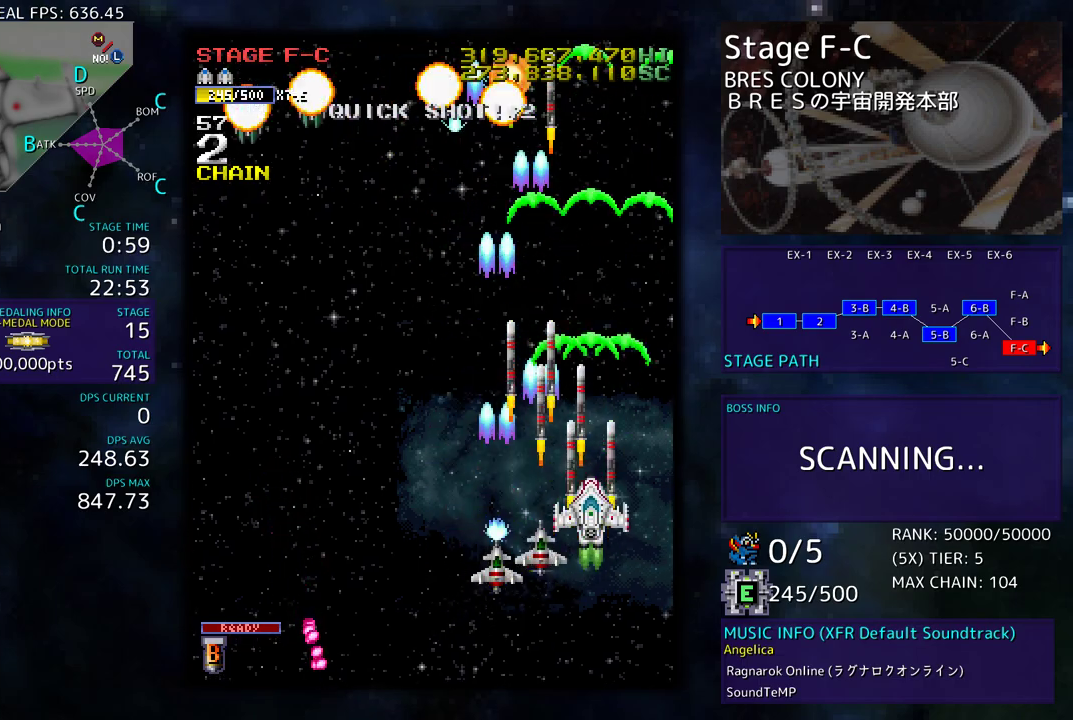
{"buttons": ["DPAD_DOWN", "DPAD_LEFT"], "events": [[83, "DPAD_LEFT", "down"], [450, "DPAD_DOWN", "down"]]}
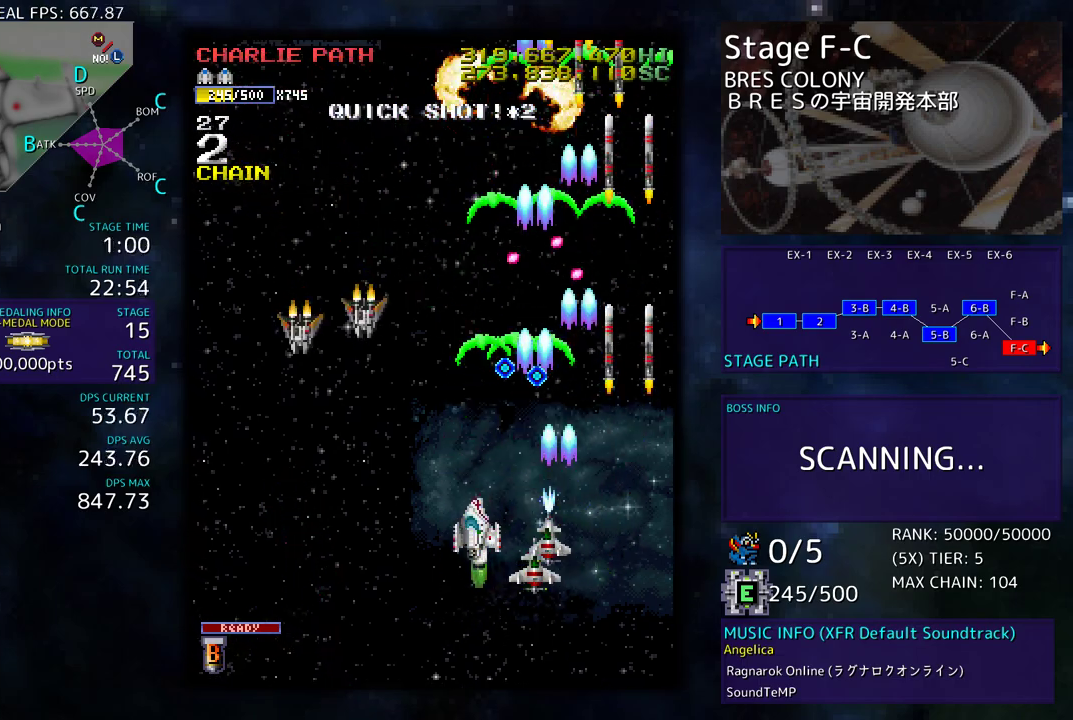
{"buttons": ["DPAD_LEFT"], "events": [[400, "DPAD_DOWN", "up"]]}
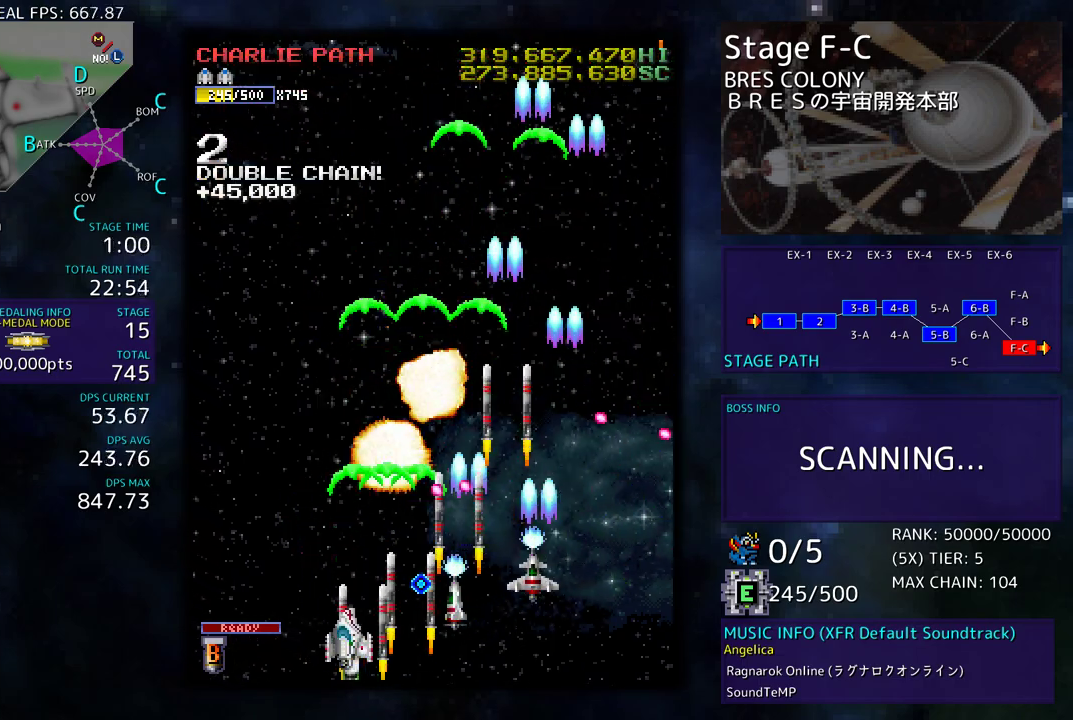
{"buttons": ["DPAD_DOWN", "DPAD_RIGHT"], "events": [[100, "DPAD_UP", "down"], [267, "DPAD_LEFT", "up"], [283, "DPAD_RIGHT", "down"], [333, "DPAD_UP", "up"], [483, "DPAD_DOWN", "down"]]}
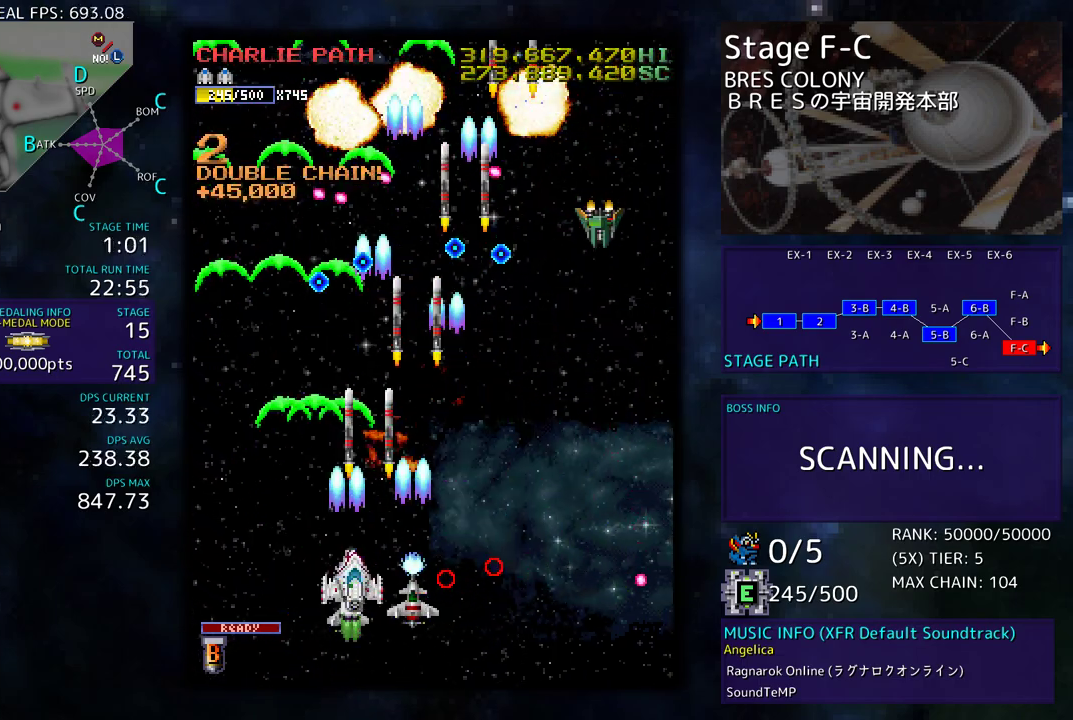
{"buttons": ["DPAD_RIGHT"], "events": [[83, "DPAD_DOWN", "up"], [183, "DPAD_DOWN", "down"], [350, "DPAD_DOWN", "up"]]}
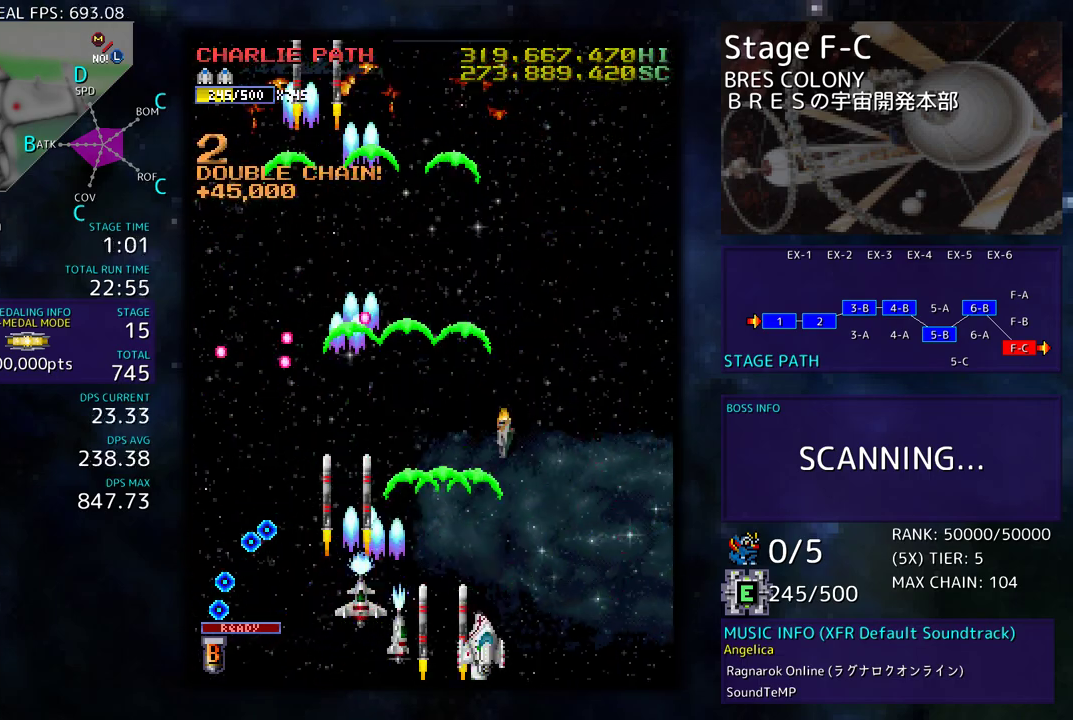
{"buttons": ["DPAD_UP"], "events": [[217, "DPAD_UP", "down"], [500, "DPAD_RIGHT", "up"]]}
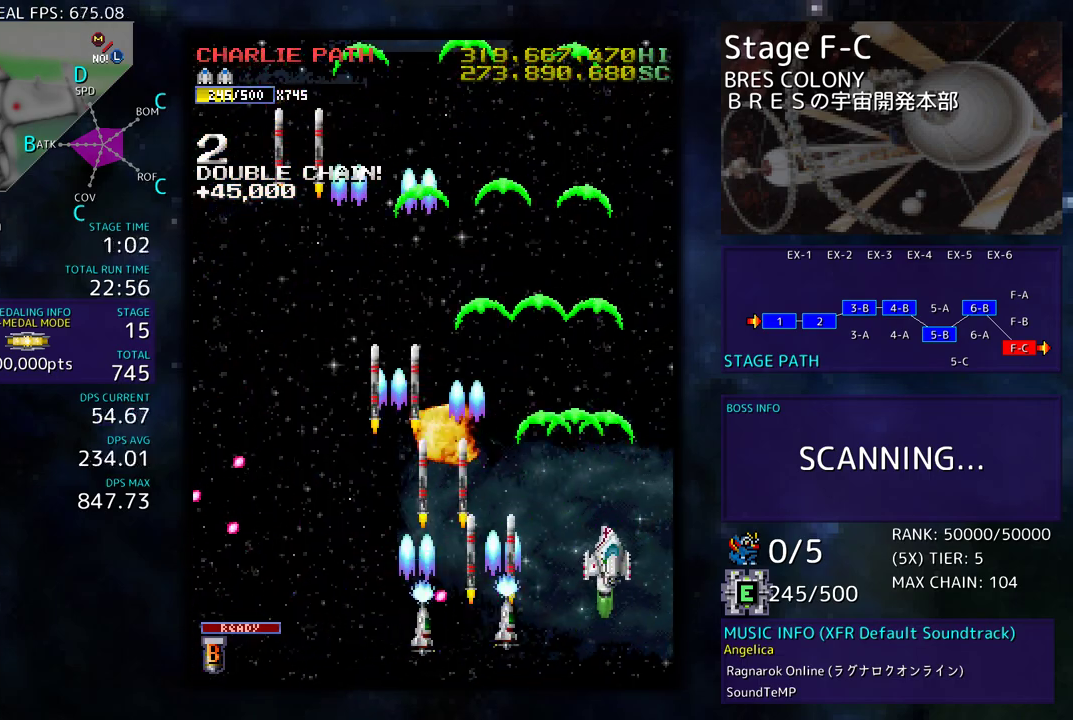
{"buttons": [], "events": [[83, "DPAD_LEFT", "down"], [200, "DPAD_UP", "up"], [217, "DPAD_LEFT", "up"]]}
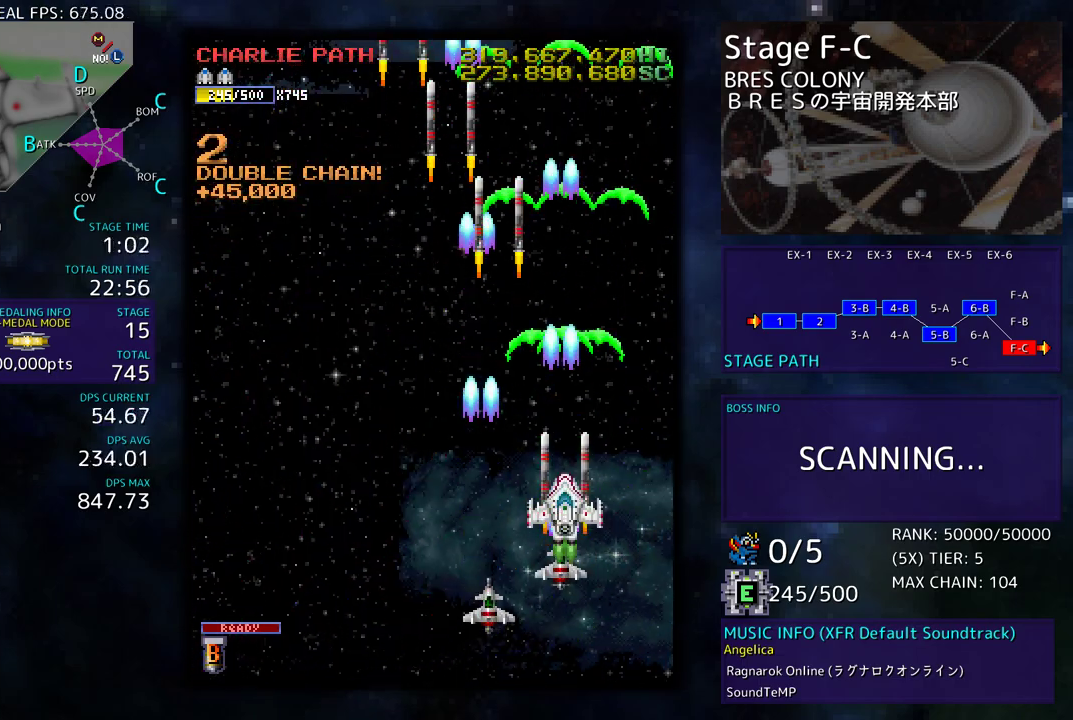
{"buttons": [], "events": []}
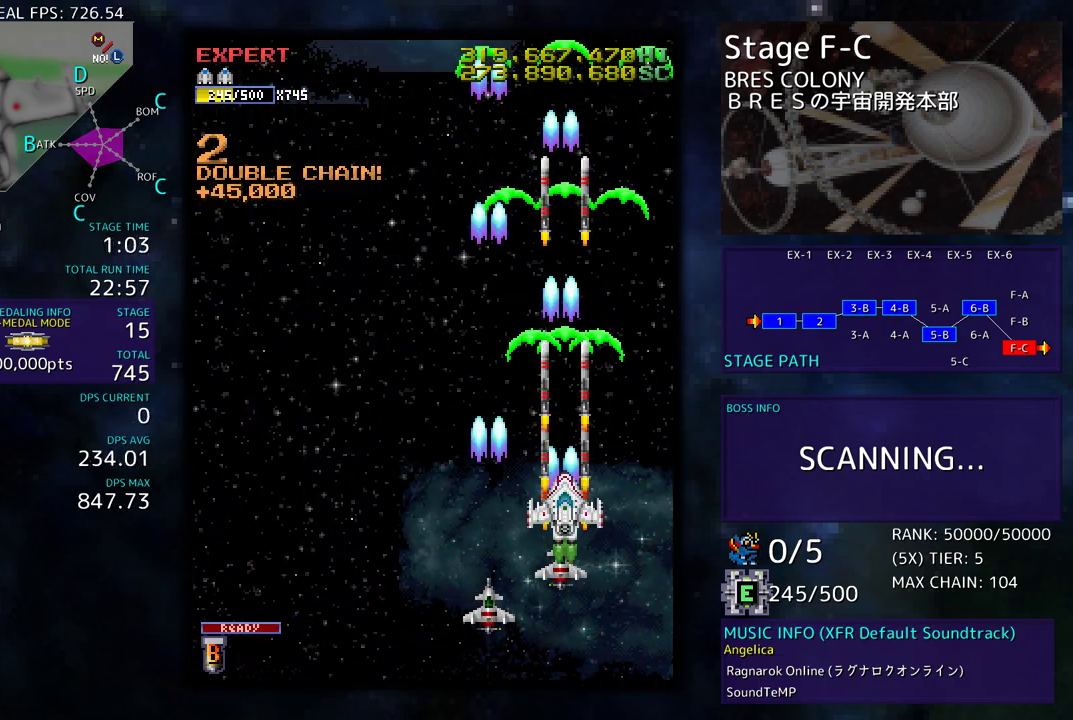
{"buttons": [], "events": []}
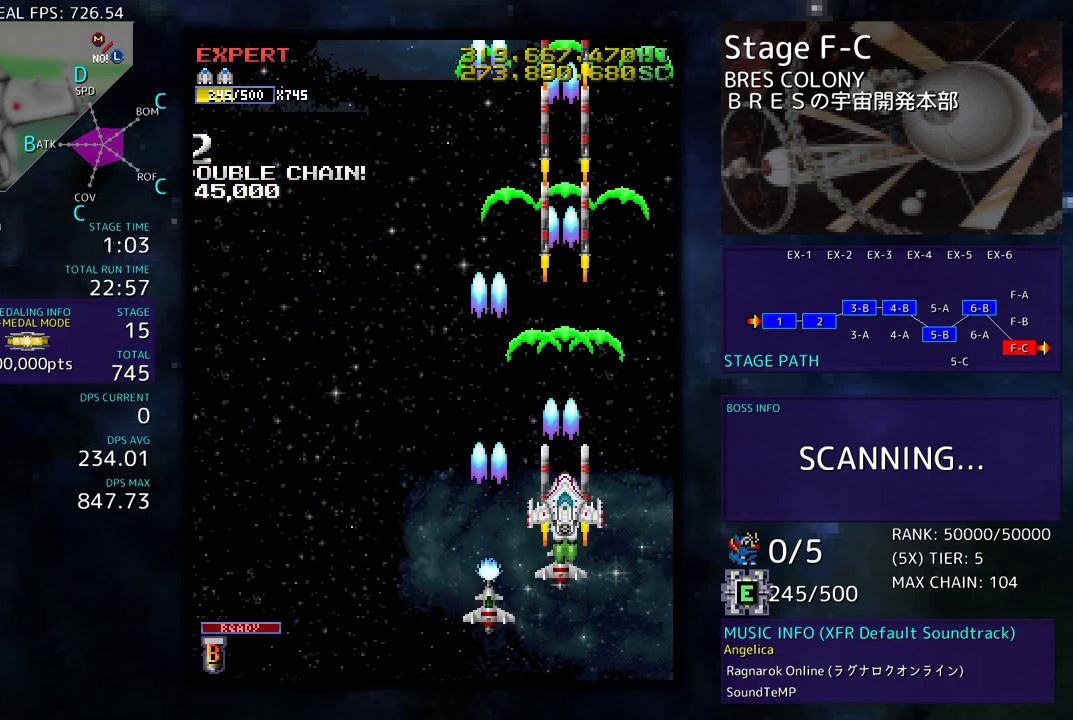
{"buttons": ["DPAD_DOWN", "DPAD_LEFT"], "events": [[450, "DPAD_DOWN", "down"], [483, "DPAD_LEFT", "down"]]}
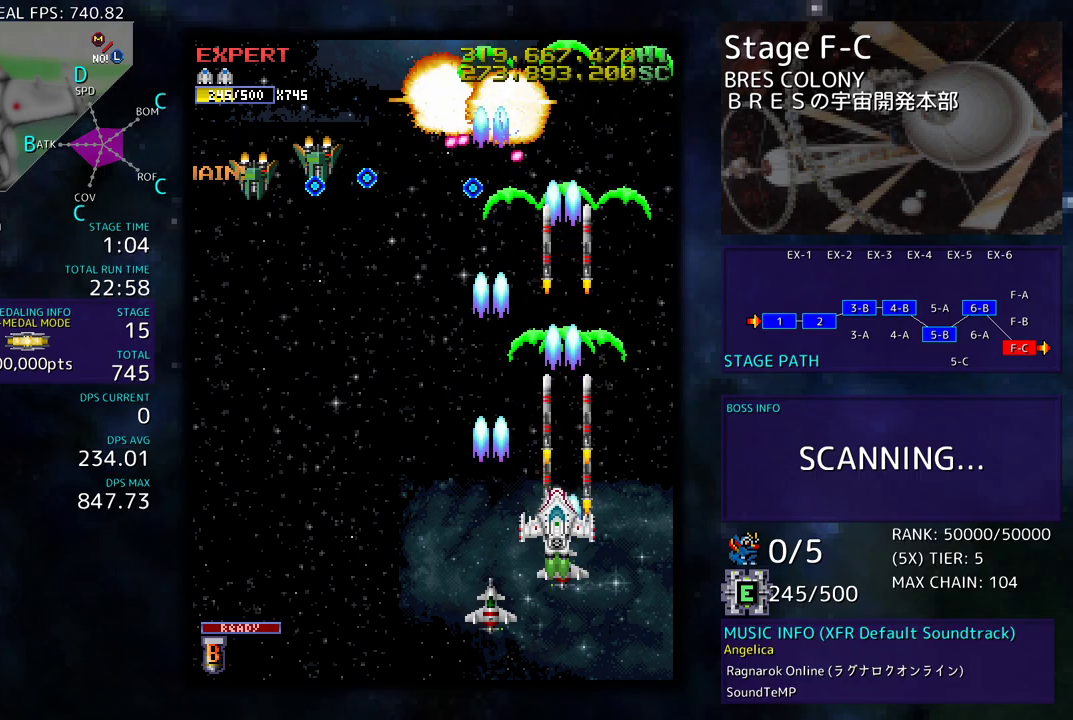
{"buttons": ["DPAD_LEFT"], "events": [[367, "DPAD_DOWN", "up"], [400, "DPAD_LEFT", "up"], [467, "DPAD_LEFT", "down"]]}
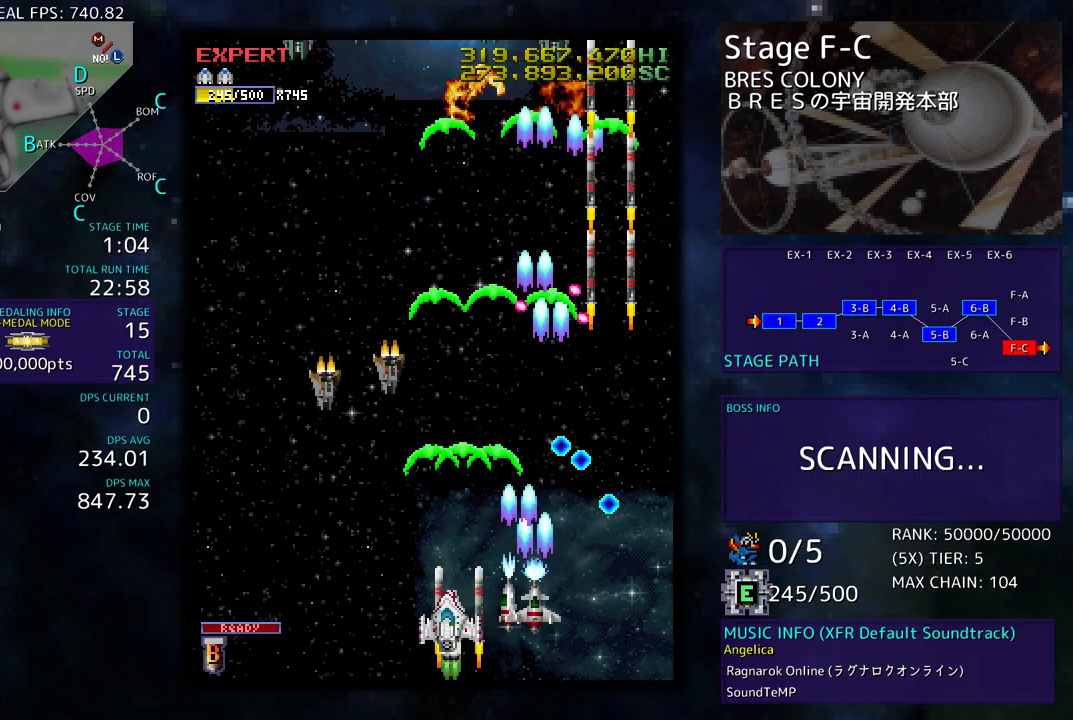
{"buttons": ["DPAD_LEFT"], "events": []}
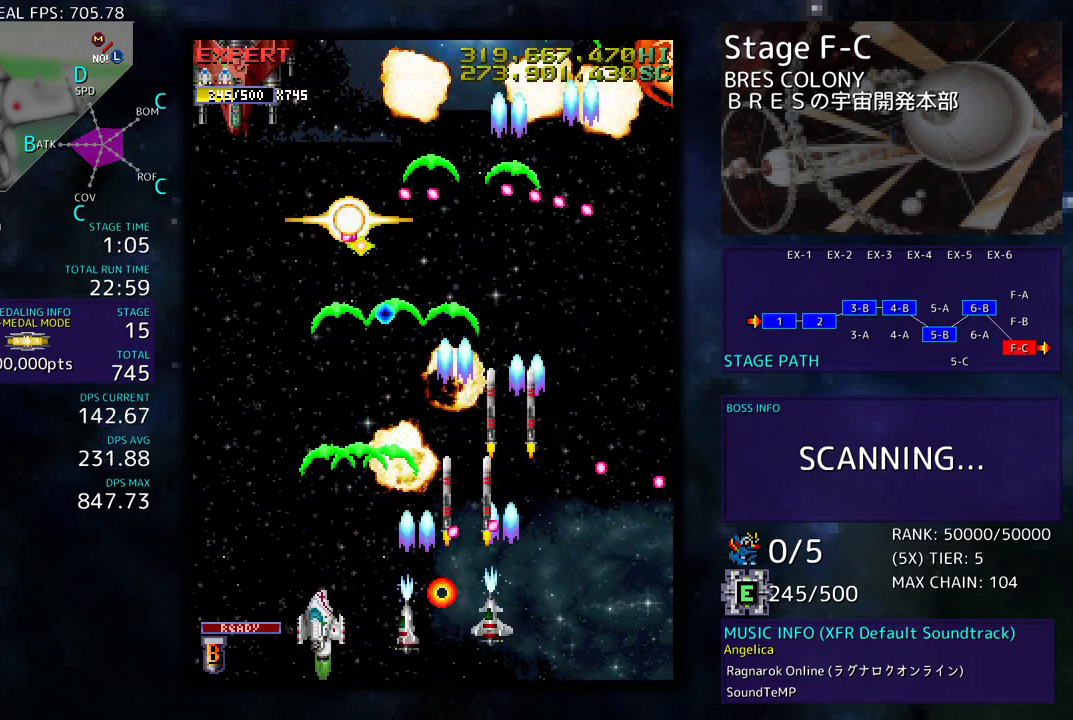
{"buttons": ["DPAD_UP"], "events": [[67, "DPAD_UP", "down"], [300, "DPAD_LEFT", "up"]]}
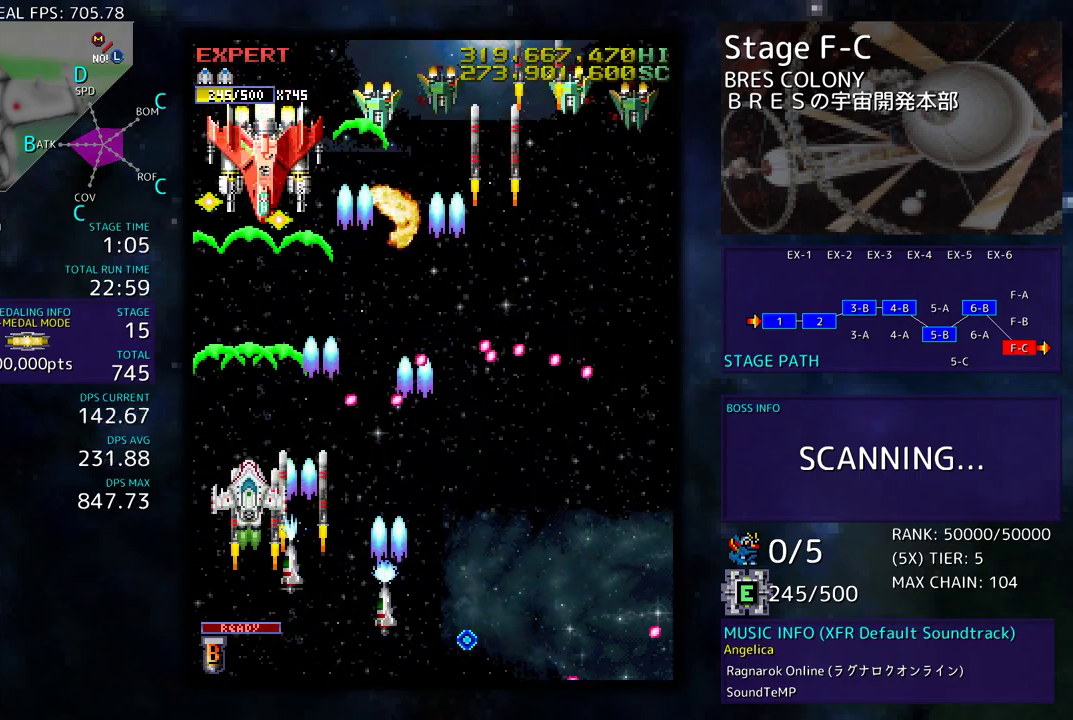
{"buttons": ["DPAD_DOWN", "DPAD_RIGHT"], "events": [[133, "DPAD_RIGHT", "down"], [300, "DPAD_UP", "up"], [367, "DPAD_DOWN", "down"]]}
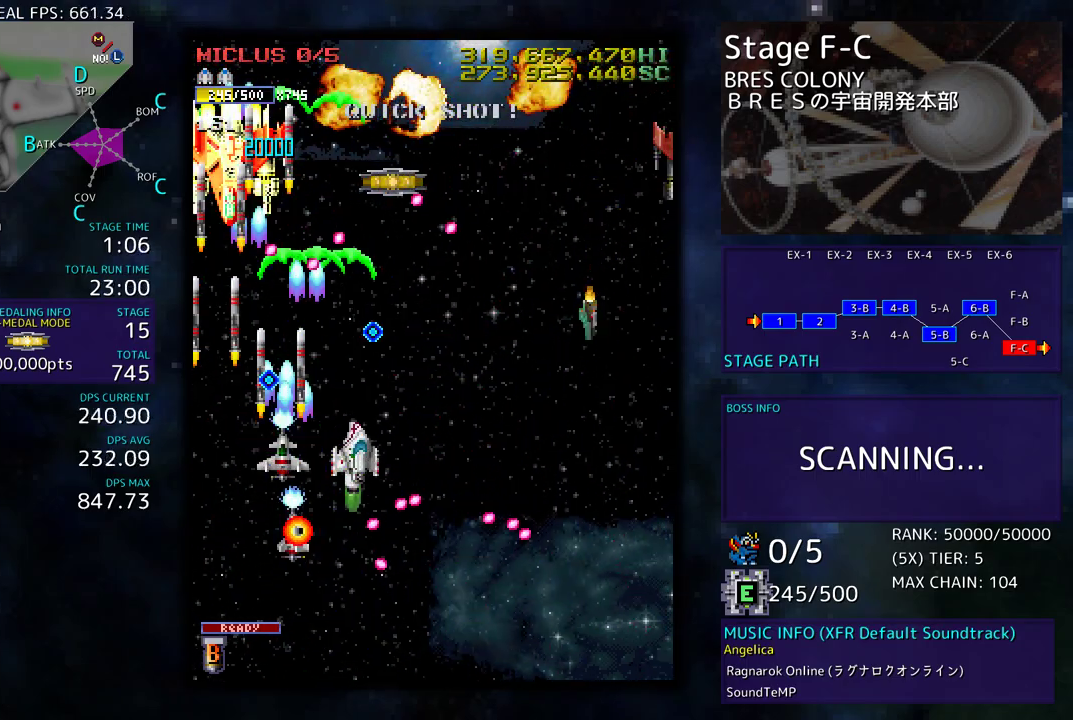
{"buttons": ["DPAD_DOWN", "DPAD_RIGHT"], "events": []}
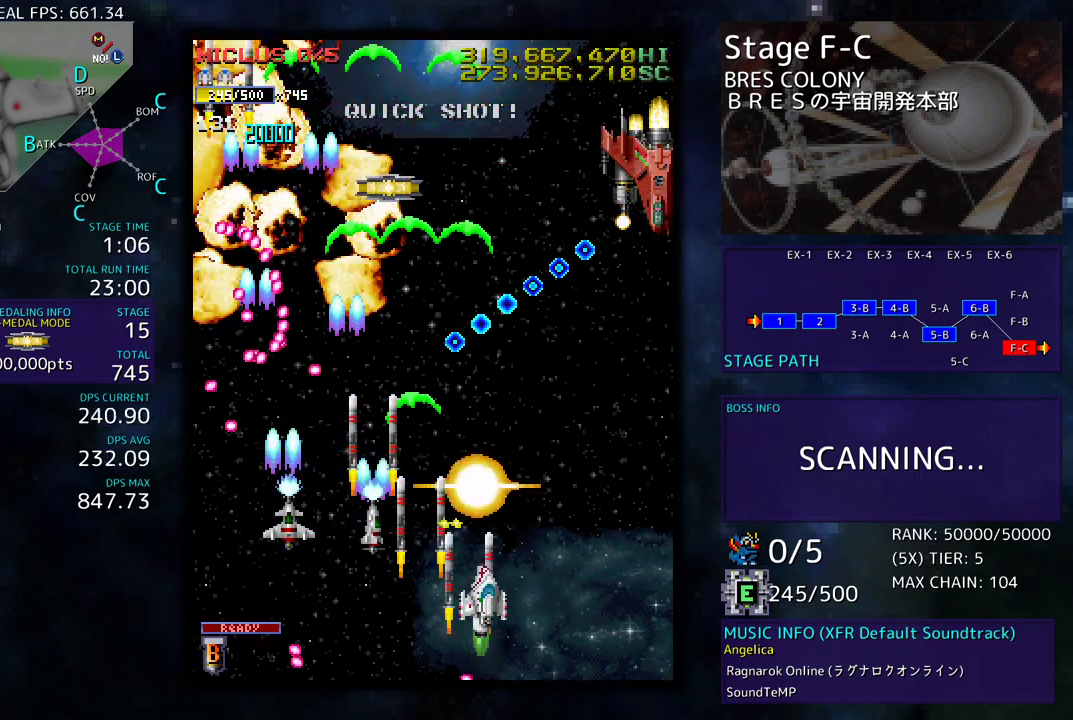
{"buttons": ["DPAD_UP", "DPAD_RIGHT"], "events": [[200, "DPAD_DOWN", "up"], [233, "DPAD_UP", "down"]]}
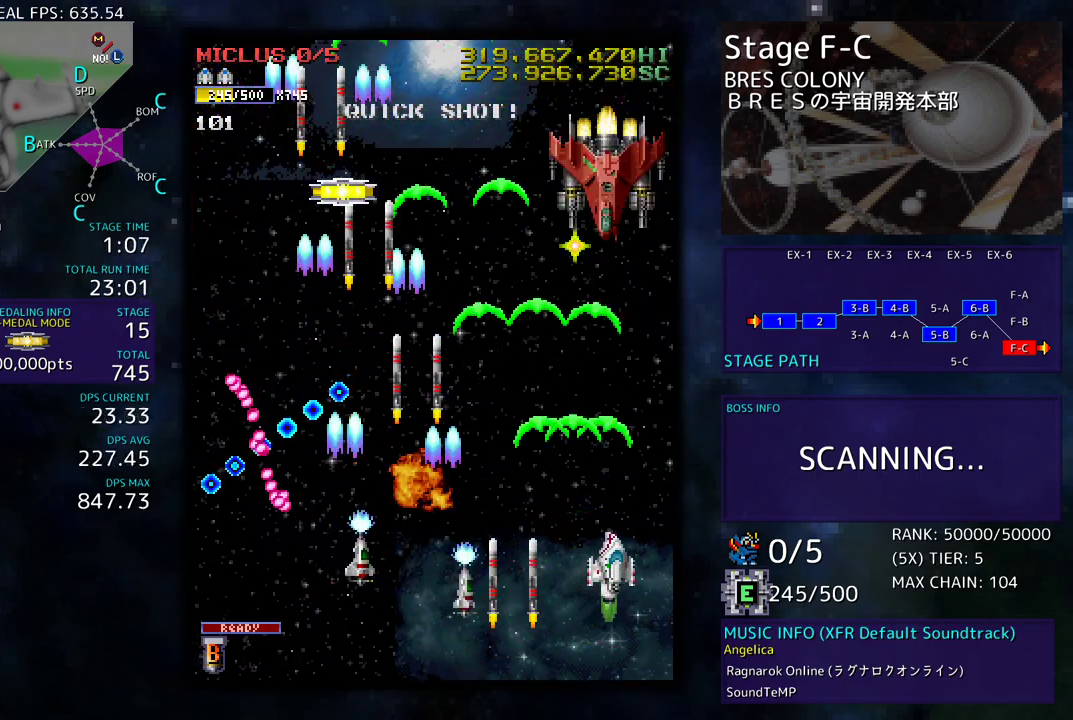
{"buttons": ["DPAD_UP", "DPAD_LEFT"], "events": [[50, "DPAD_RIGHT", "up"], [67, "DPAD_UP", "up"], [117, "DPAD_DOWN", "down"], [133, "DPAD_LEFT", "down"], [200, "DPAD_DOWN", "up"], [250, "DPAD_UP", "down"]]}
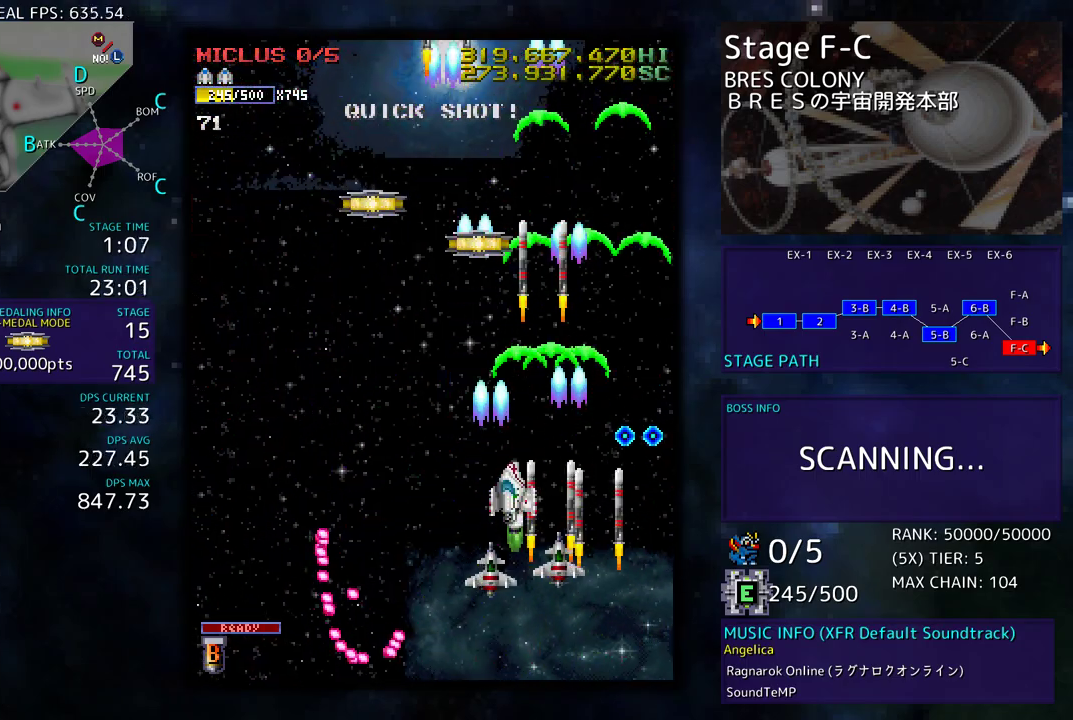
{"buttons": ["DPAD_UP"], "events": [[350, "DPAD_LEFT", "up"]]}
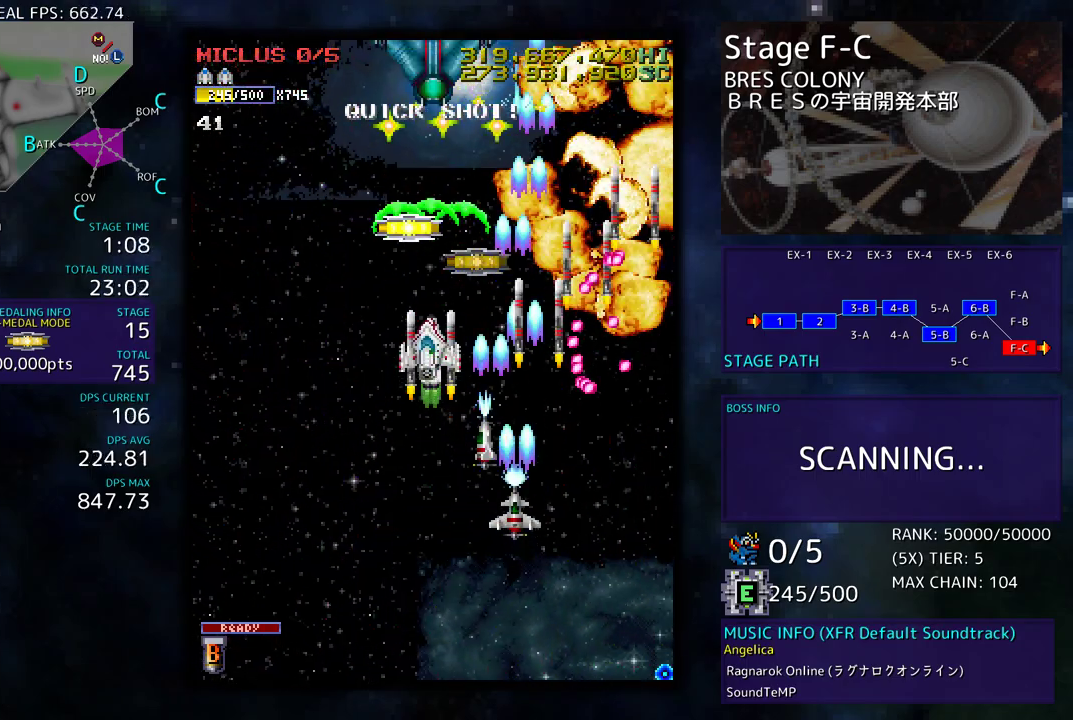
{"buttons": ["DPAD_DOWN", "DPAD_LEFT"], "events": [[300, "DPAD_LEFT", "down"], [333, "DPAD_DOWN", "down"], [333, "DPAD_UP", "up"]]}
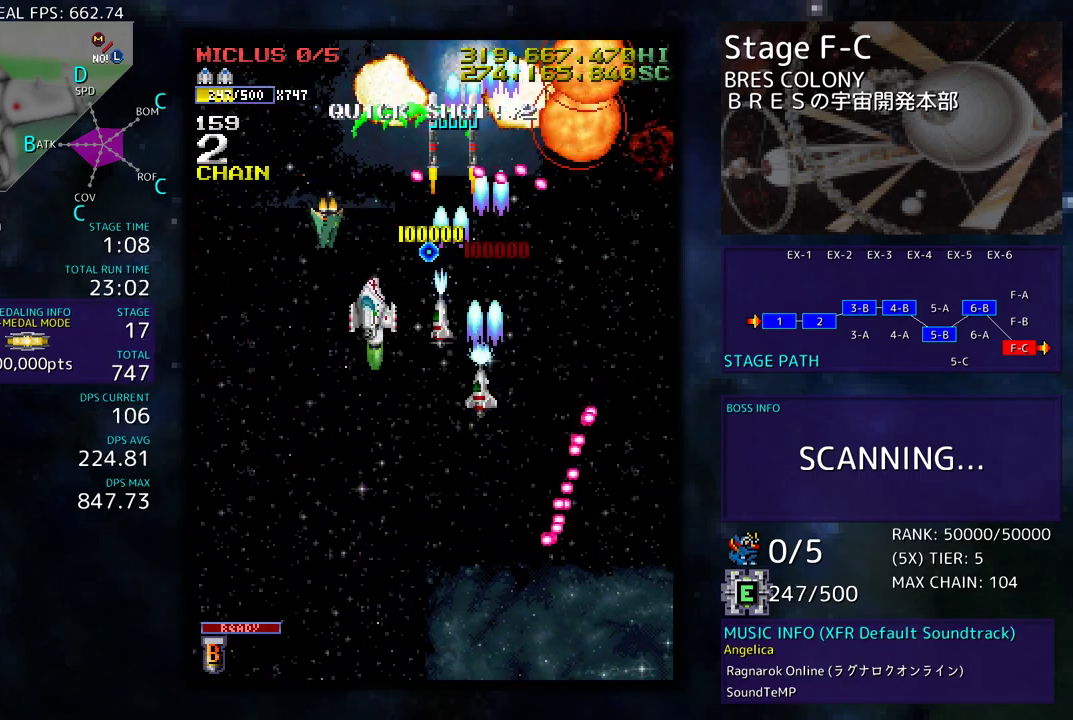
{"buttons": ["DPAD_DOWN", "DPAD_RIGHT"], "events": [[283, "DPAD_LEFT", "up"], [300, "DPAD_RIGHT", "down"]]}
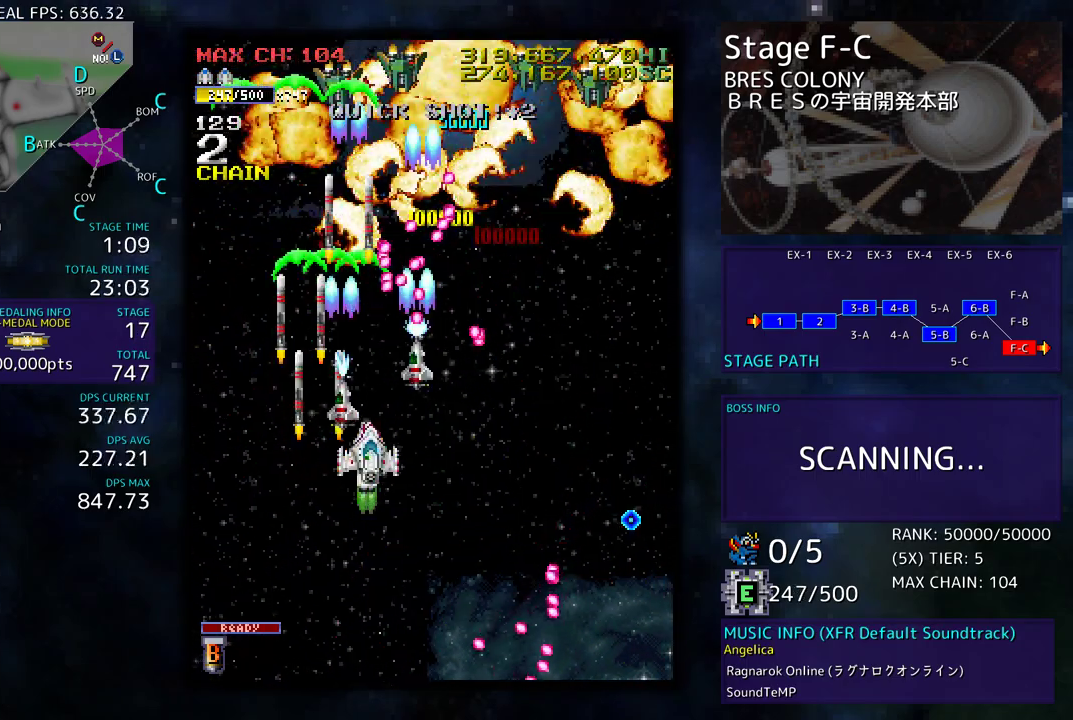
{"buttons": ["DPAD_RIGHT"], "events": [[467, "DPAD_DOWN", "up"]]}
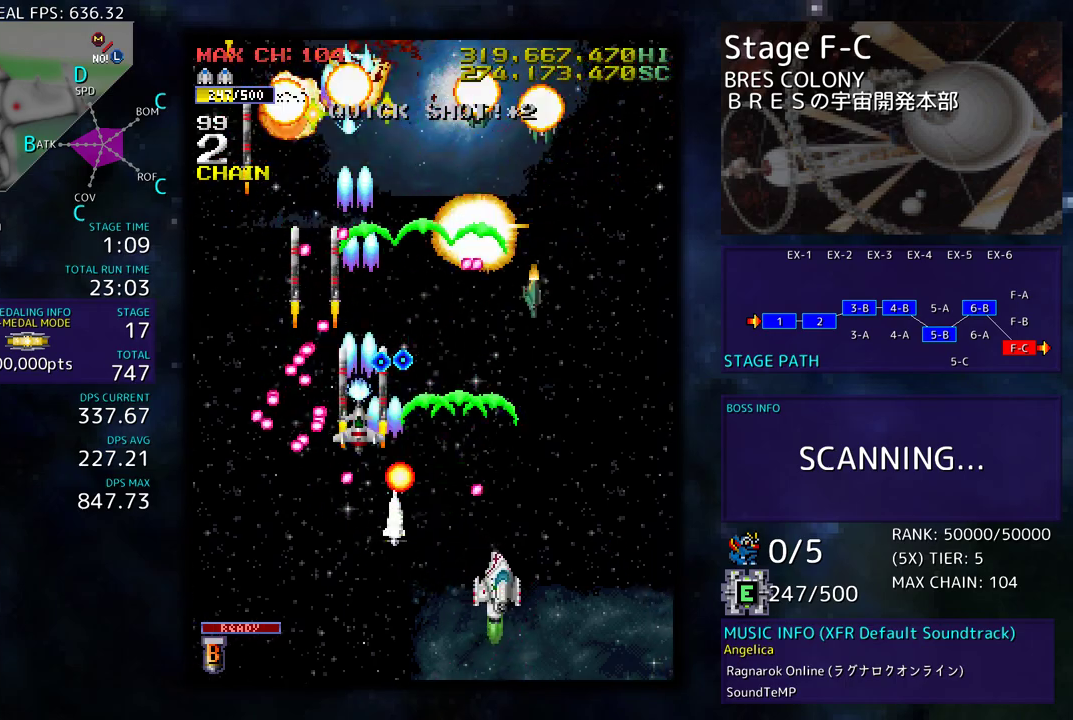
{"buttons": ["DPAD_UP", "DPAD_RIGHT"], "events": [[83, "DPAD_UP", "down"]]}
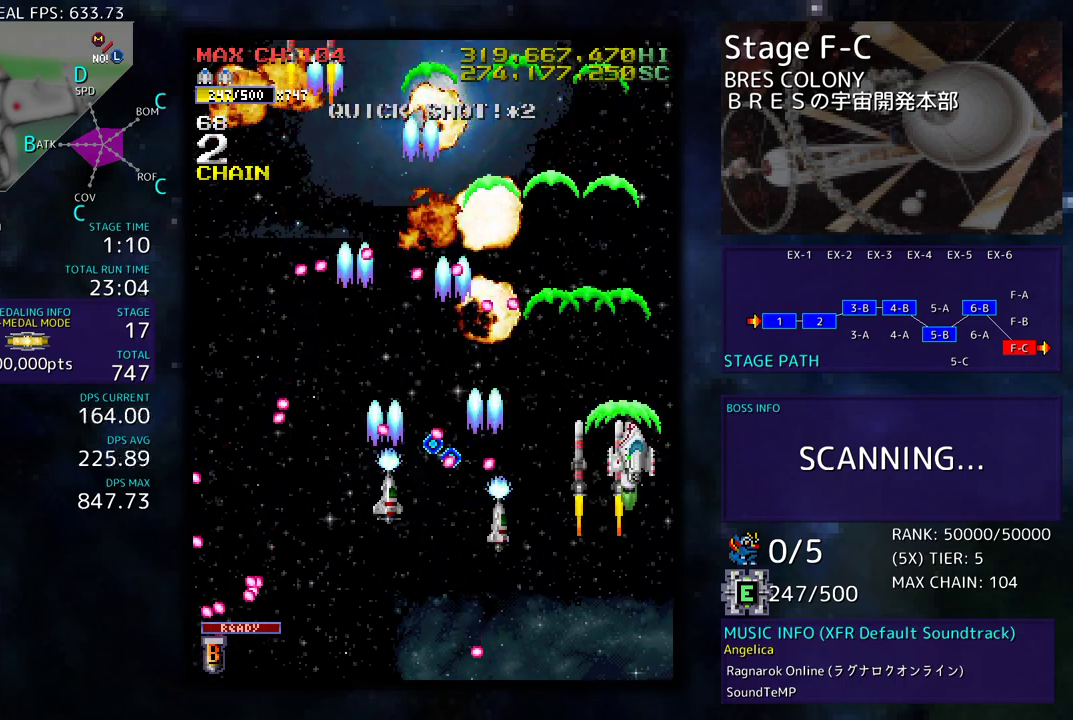
{"buttons": ["DPAD_LEFT"], "events": [[150, "DPAD_RIGHT", "up"], [333, "DPAD_LEFT", "down"], [467, "DPAD_UP", "up"]]}
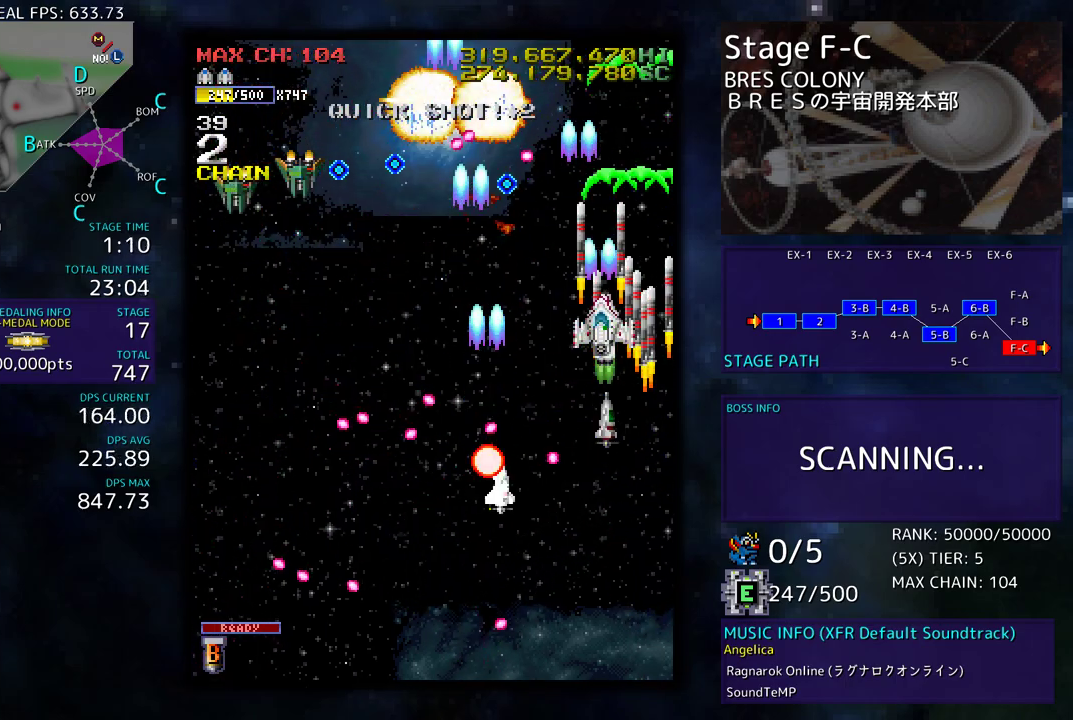
{"buttons": ["DPAD_DOWN", "DPAD_LEFT"], "events": [[17, "DPAD_DOWN", "down"]]}
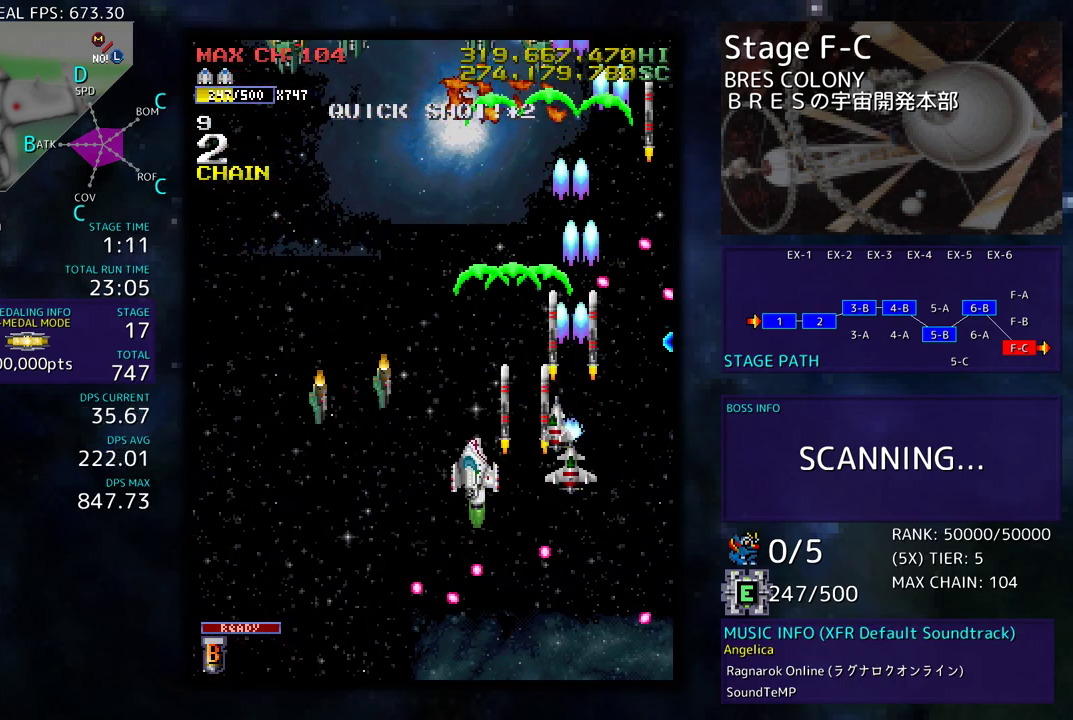
{"buttons": ["DPAD_DOWN", "DPAD_LEFT"], "events": [[100, "DPAD_LEFT", "up"], [117, "DPAD_RIGHT", "down"], [133, "DPAD_DOWN", "up"], [133, "DPAD_UP", "down"], [383, "DPAD_RIGHT", "up"], [400, "DPAD_LEFT", "down"], [467, "DPAD_UP", "up"], [500, "DPAD_DOWN", "down"]]}
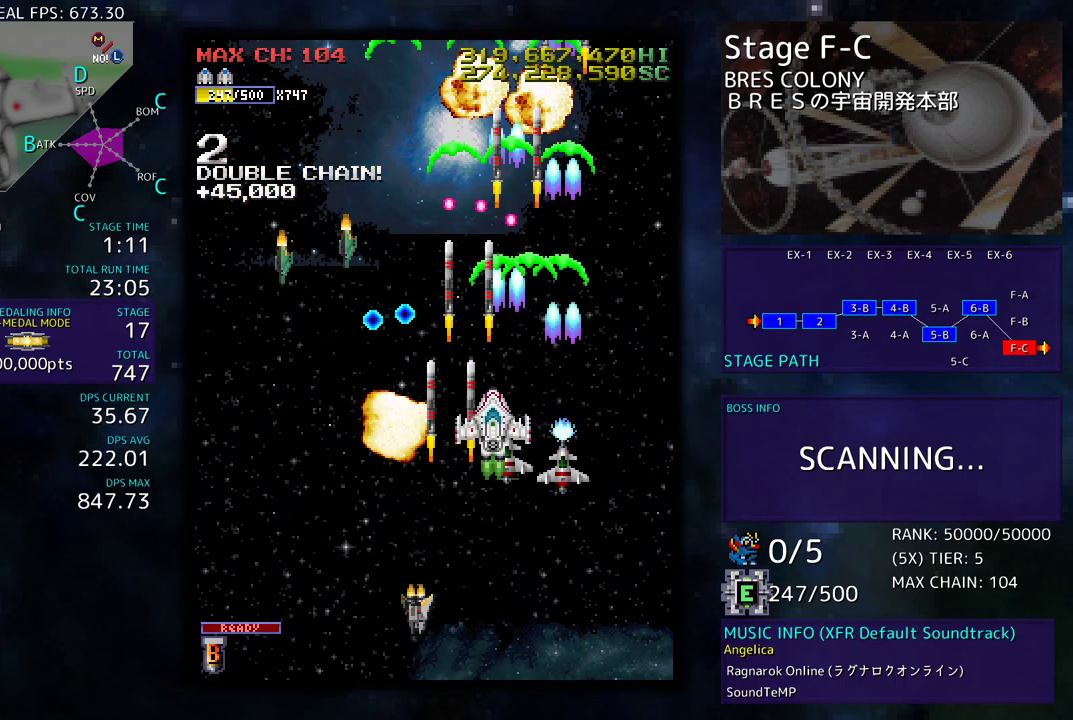
{"buttons": ["DPAD_DOWN", "DPAD_LEFT"], "events": []}